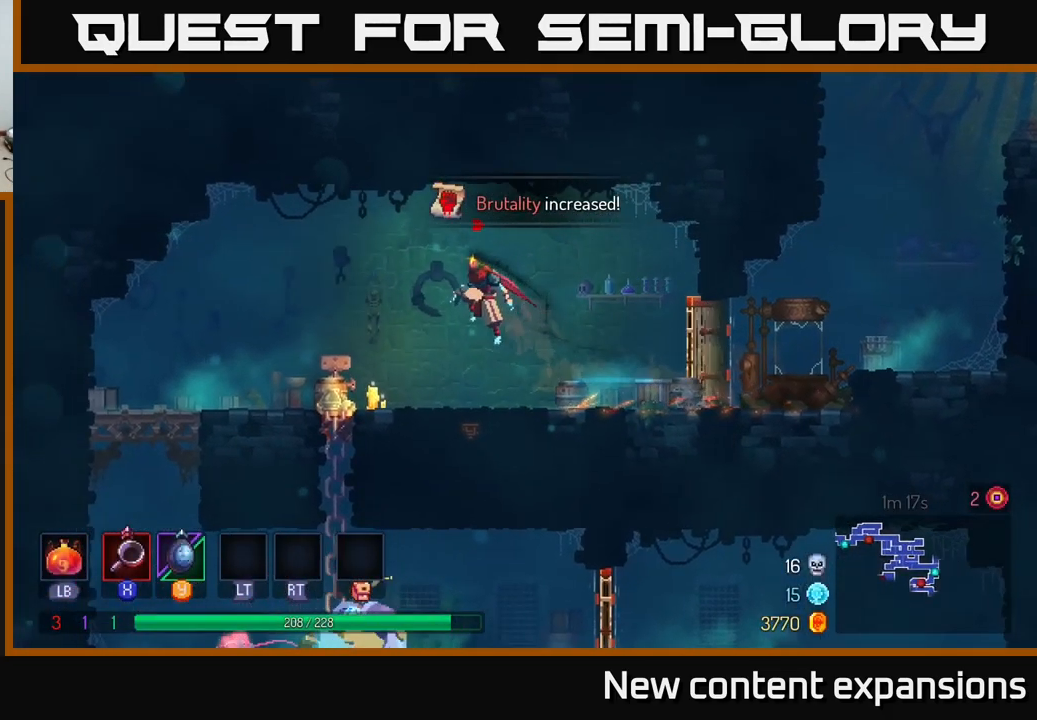
Gameplay with a controller (Xbox layout); each line is a JSON object with the inputs held at the frame after it. "events" lists button and stick changes between this image and that frame as [ms after this image, input, new state], when the widget could be followed in between.
{"buttons": ["A"], "left_stick": "down", "right_stick": "center", "events": [[284, "left_stick", "down"], [367, "A", "down"], [417, "A", "up"], [500, "A", "down"]]}
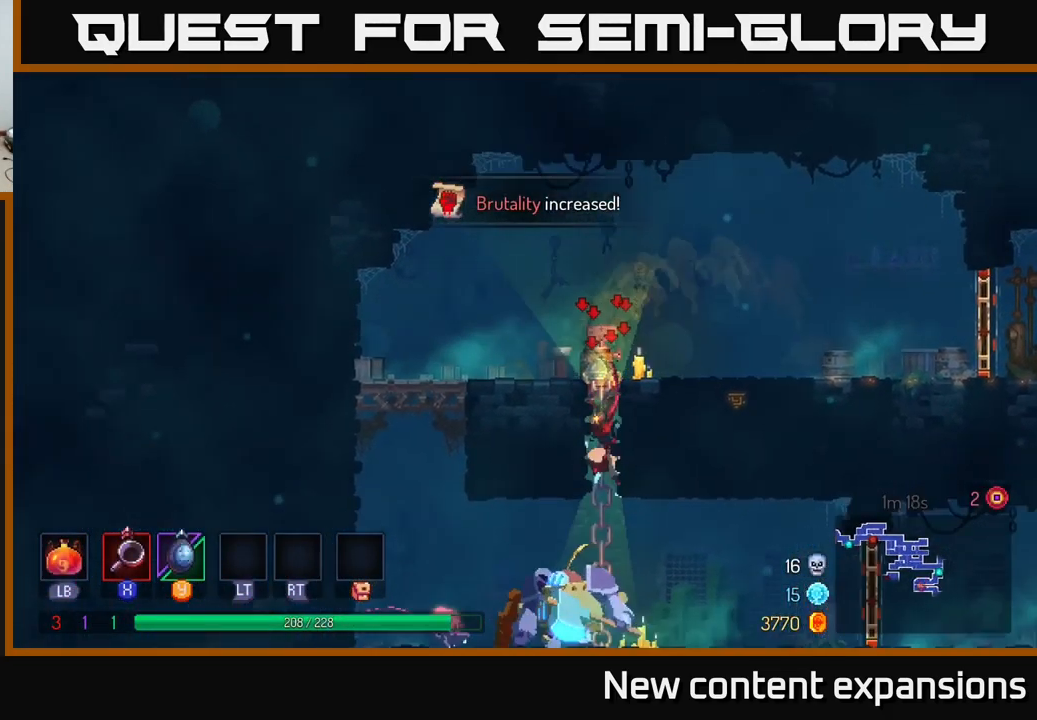
{"buttons": ["X"], "left_stick": "left", "right_stick": "center", "events": [[67, "A", "up"], [151, "A", "down"], [184, "A", "up"], [234, "left_stick", "left"], [417, "X", "down"]]}
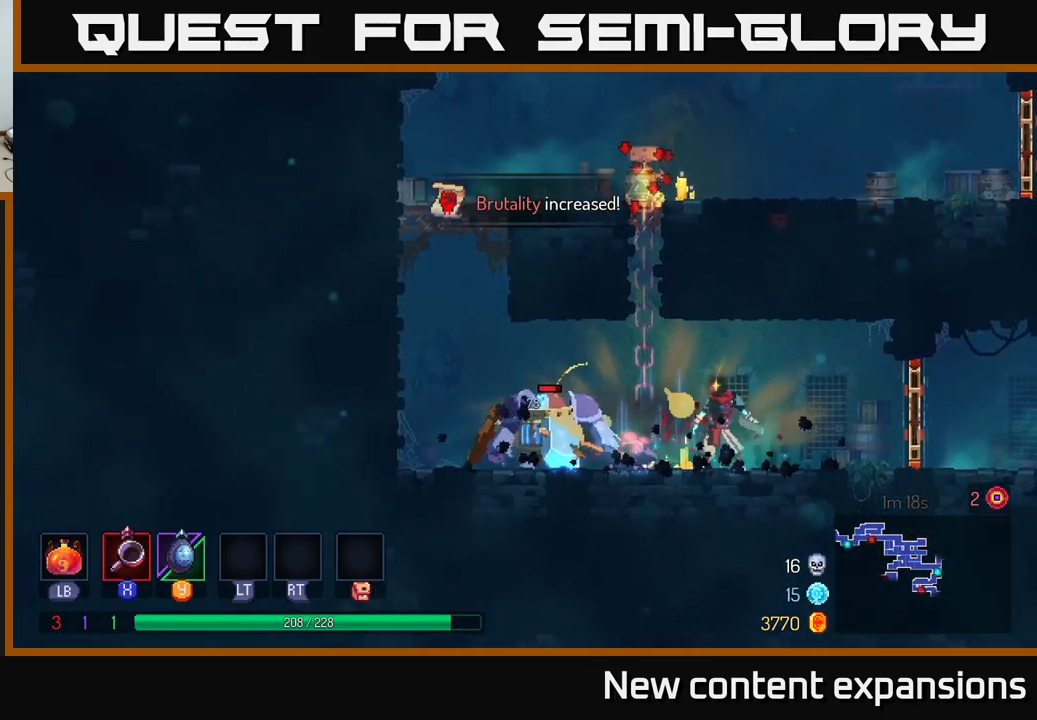
{"buttons": ["X"], "left_stick": "left", "right_stick": "center", "events": [[33, "X", "up"], [100, "X", "down"], [183, "X", "up"], [267, "X", "down"], [383, "X", "up"], [450, "X", "down"]]}
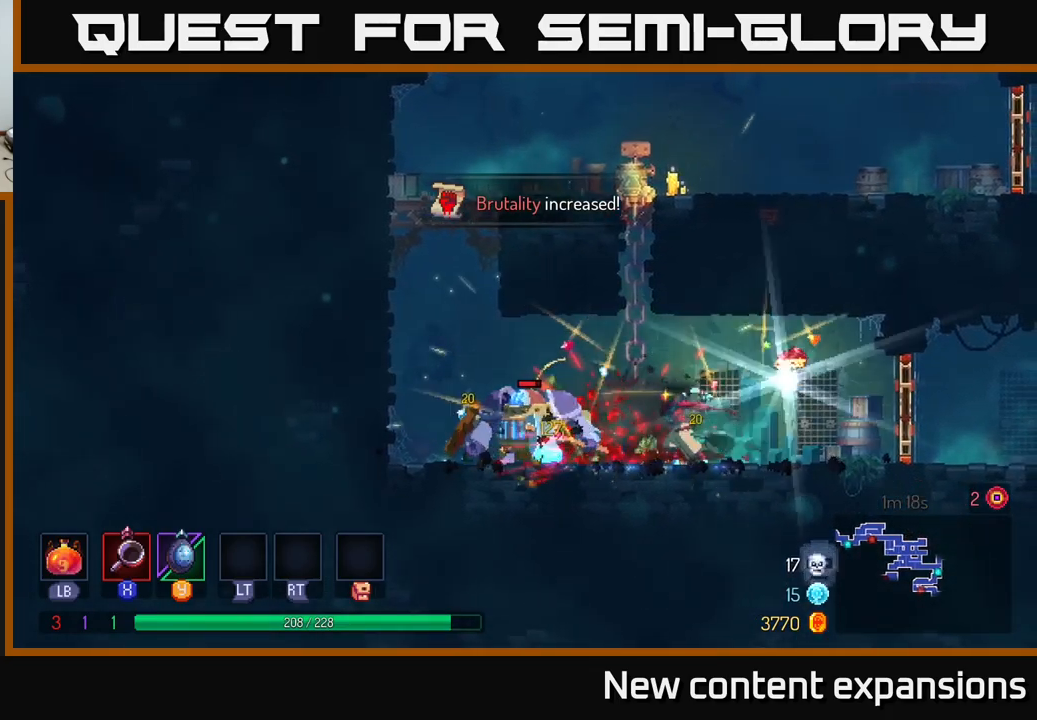
{"buttons": ["X"], "left_stick": "left", "right_stick": "center", "events": [[33, "X", "up"], [100, "X", "down"], [200, "X", "up"], [283, "X", "down"], [383, "X", "up"], [433, "X", "down"]]}
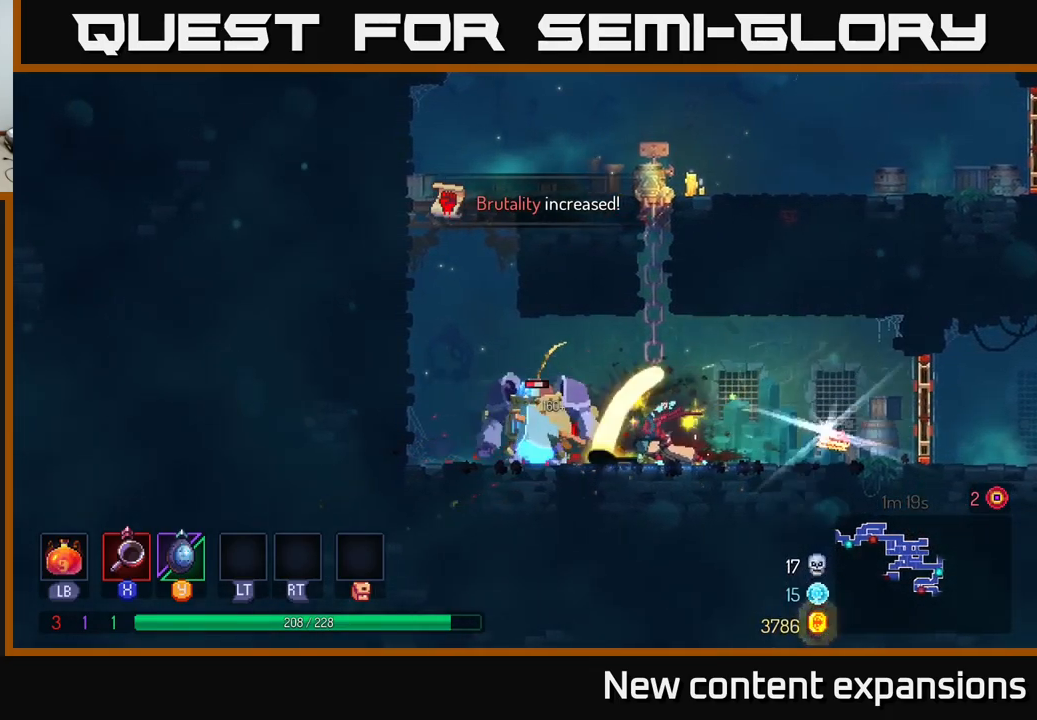
{"buttons": [], "left_stick": "center", "right_stick": "center", "events": [[33, "X", "up"], [100, "X", "down"], [217, "X", "up"], [300, "X", "down"], [367, "X", "up"], [483, "left_stick", "center"]]}
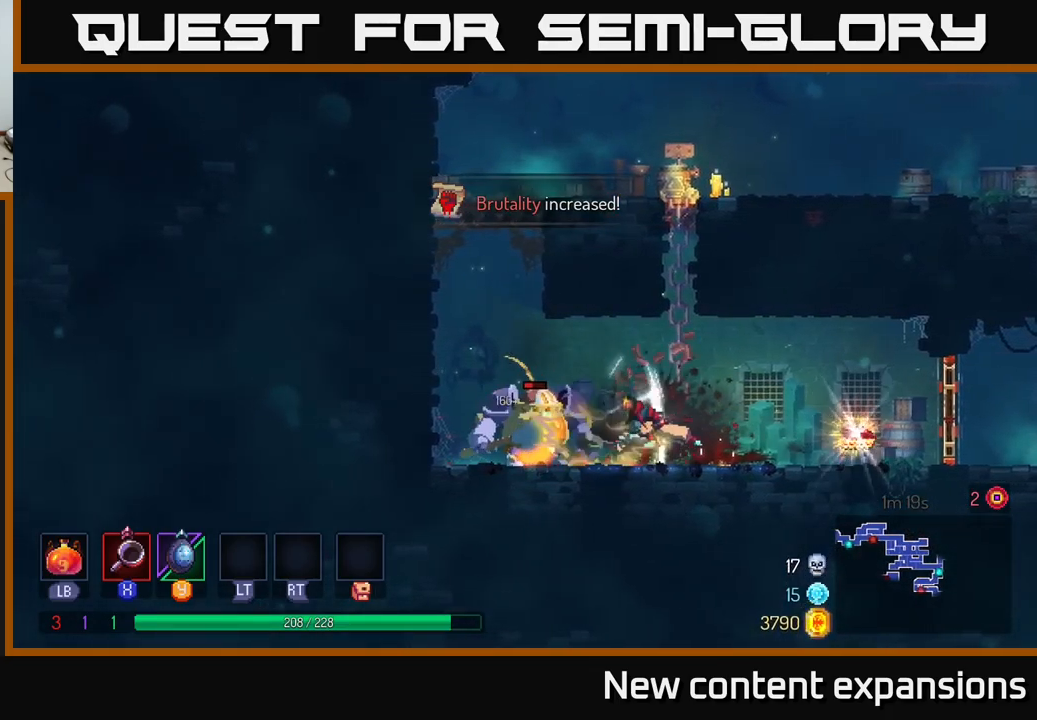
{"buttons": [], "left_stick": "left", "right_stick": "center", "events": [[217, "left_stick", "right"], [283, "left_stick", "left"]]}
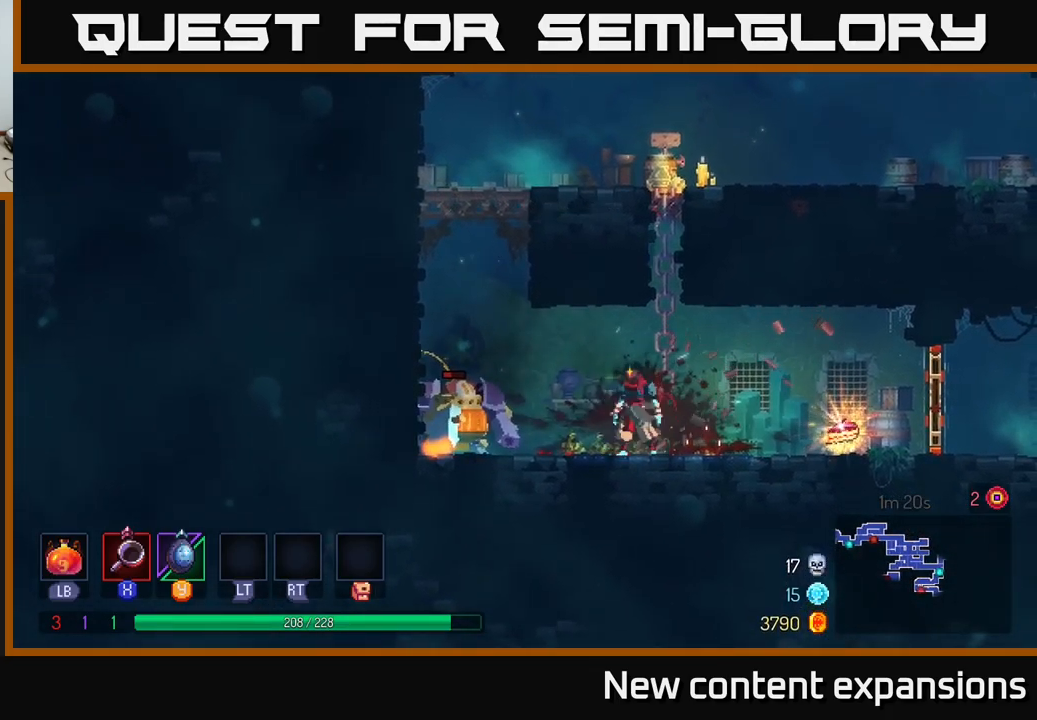
{"buttons": [], "left_stick": "center", "right_stick": "center", "events": [[17, "X", "down"], [100, "X", "up"], [500, "left_stick", "center"]]}
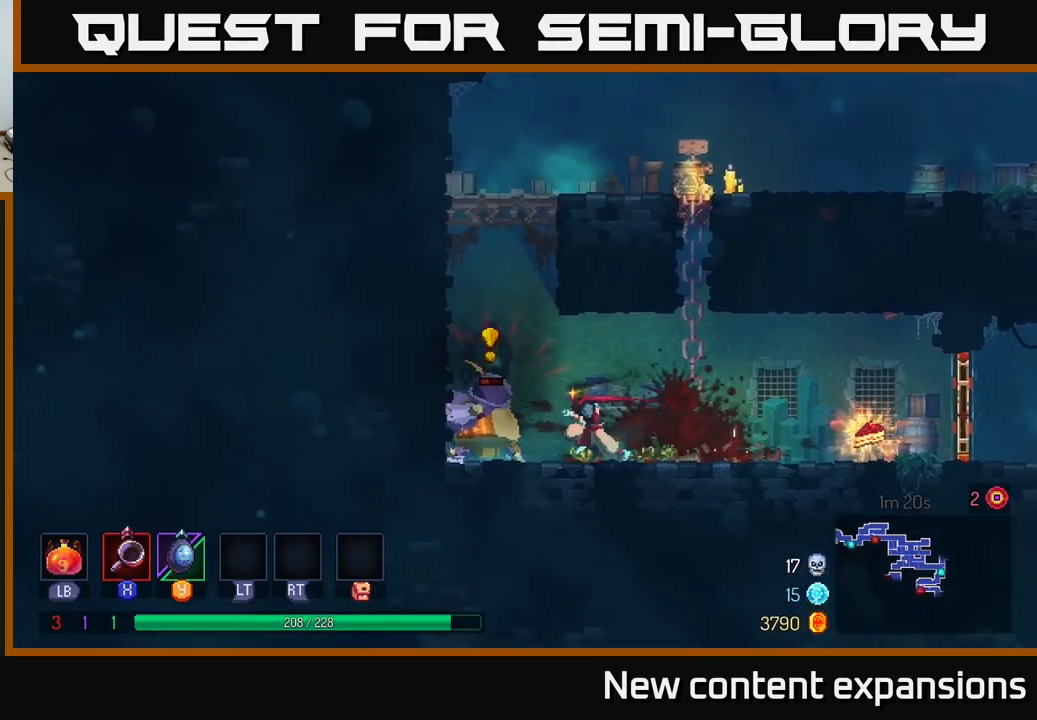
{"buttons": ["B"], "left_stick": "right", "right_stick": "center", "events": [[33, "left_stick", "right"], [67, "B", "down"], [133, "B", "up"], [367, "B", "down"], [450, "B", "up"], [500, "B", "down"]]}
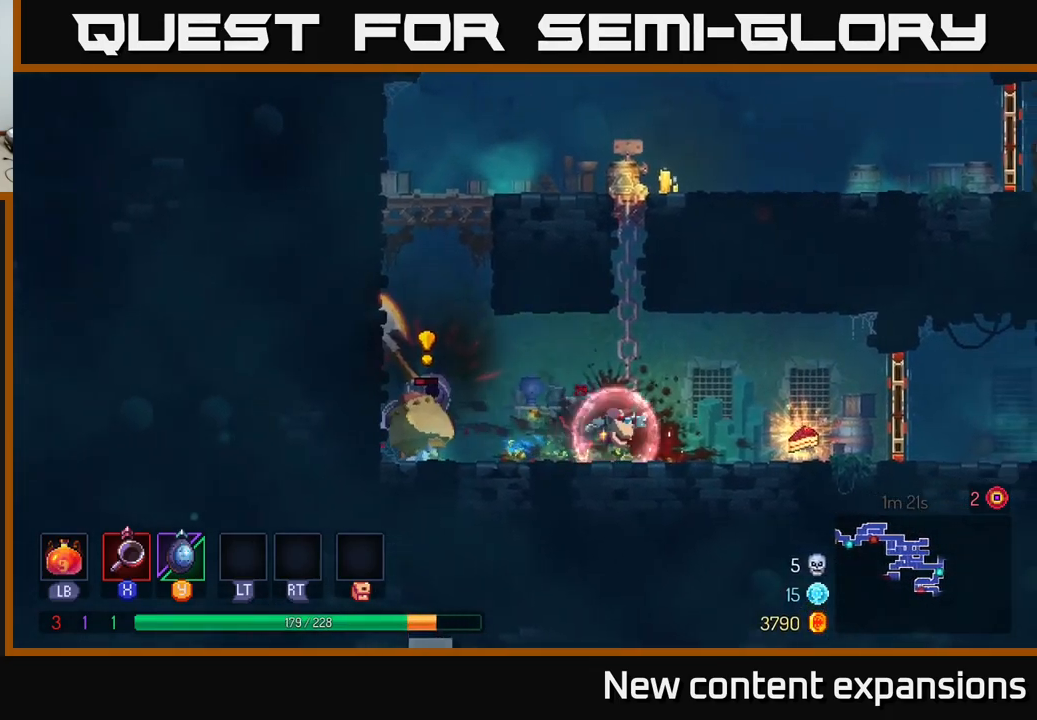
{"buttons": [], "left_stick": "left", "right_stick": "center", "events": [[83, "B", "up"], [333, "R1", "down"], [383, "left_stick", "left"], [417, "R1", "up"]]}
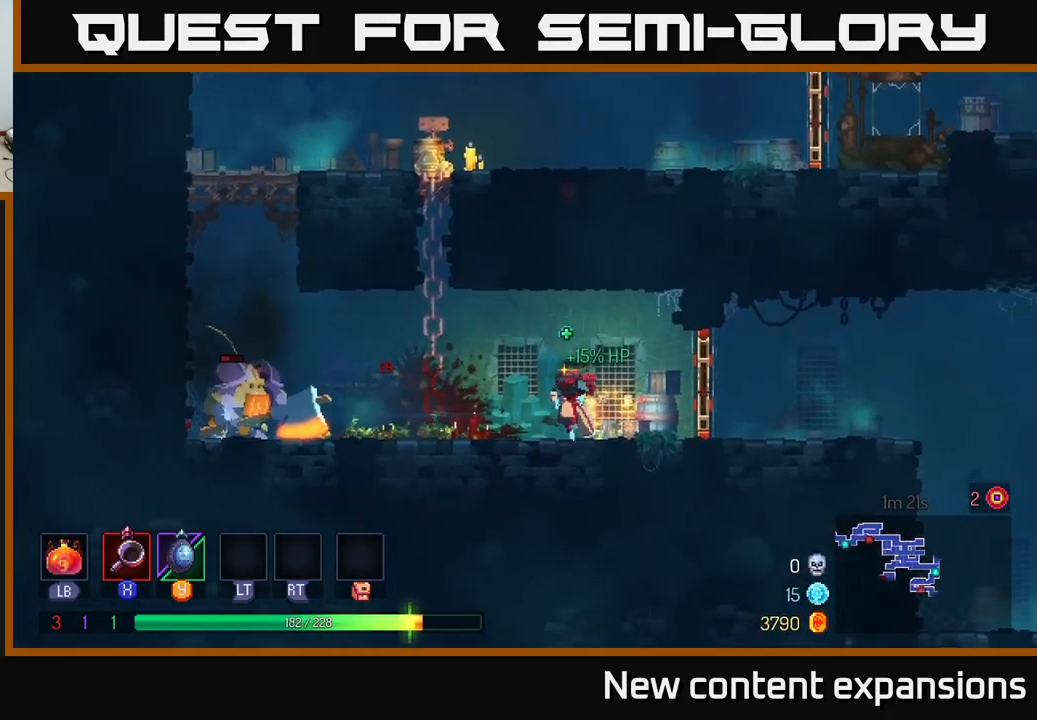
{"buttons": [], "left_stick": "center", "right_stick": "center", "events": [[483, "left_stick", "center"]]}
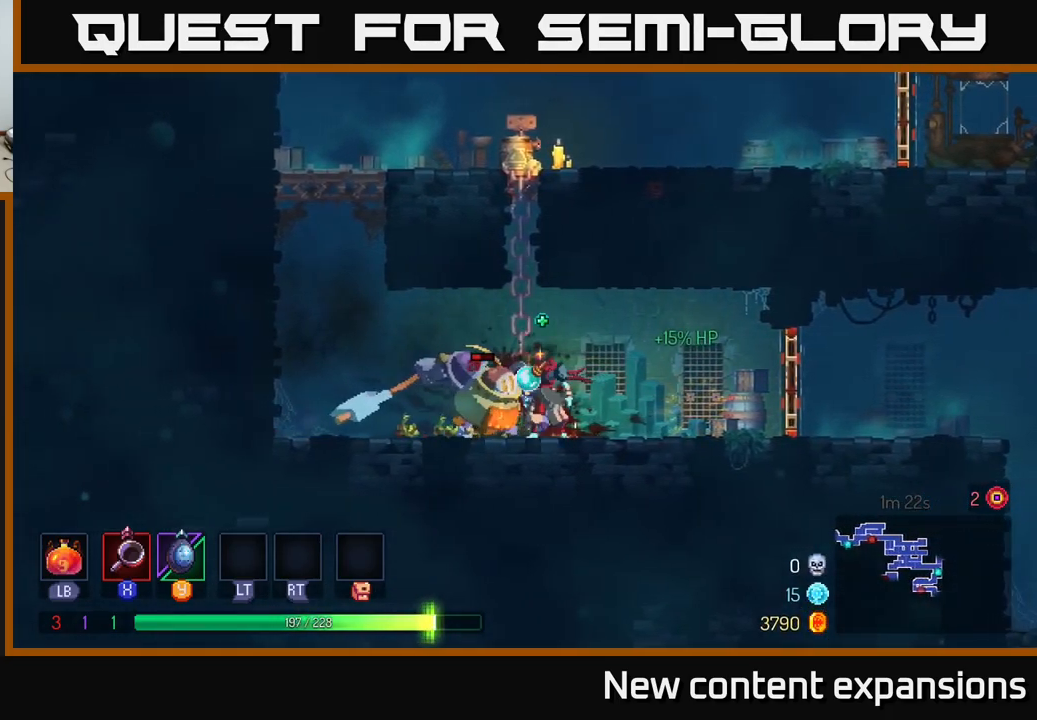
{"buttons": [], "left_stick": "center", "right_stick": "center", "events": [[17, "X", "down"], [83, "X", "up"]]}
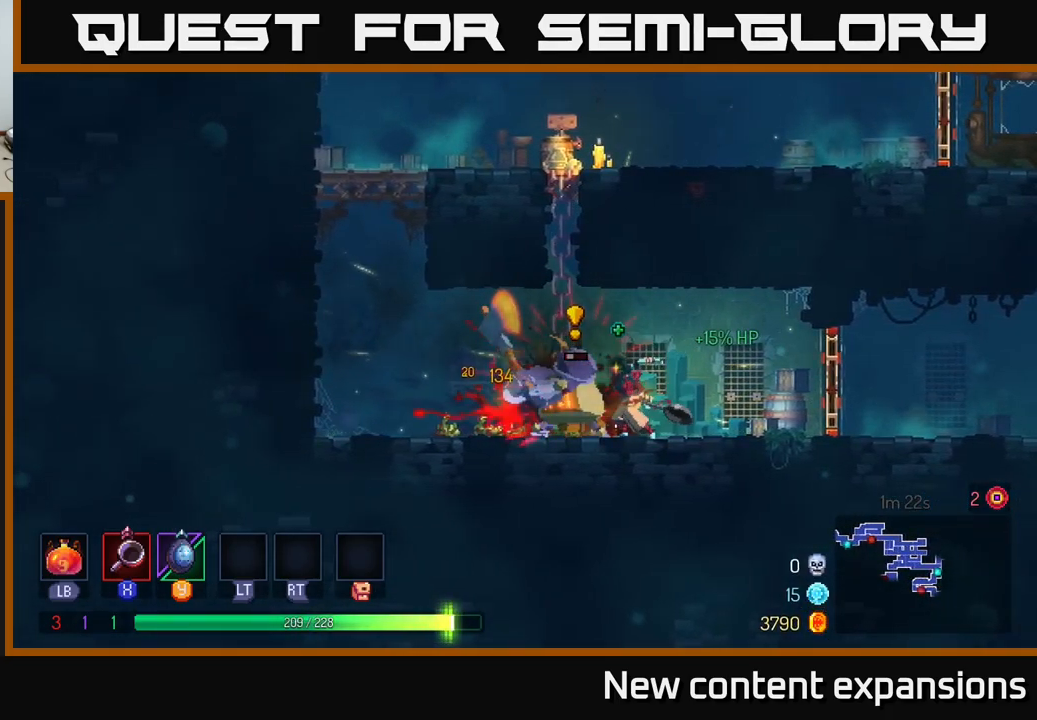
{"buttons": [], "left_stick": "left", "right_stick": "center", "events": [[83, "Y", "down"], [167, "Y", "up"], [484, "left_stick", "left"]]}
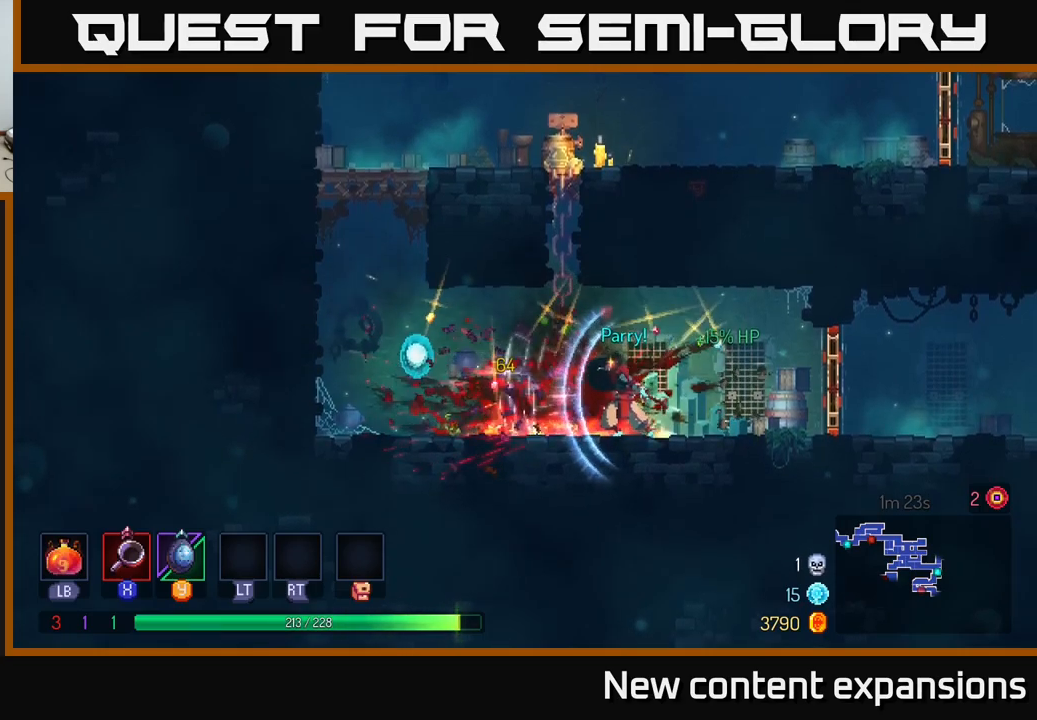
{"buttons": [], "left_stick": "right", "right_stick": "center", "events": [[284, "B", "down"], [367, "B", "up"], [384, "left_stick", "right"]]}
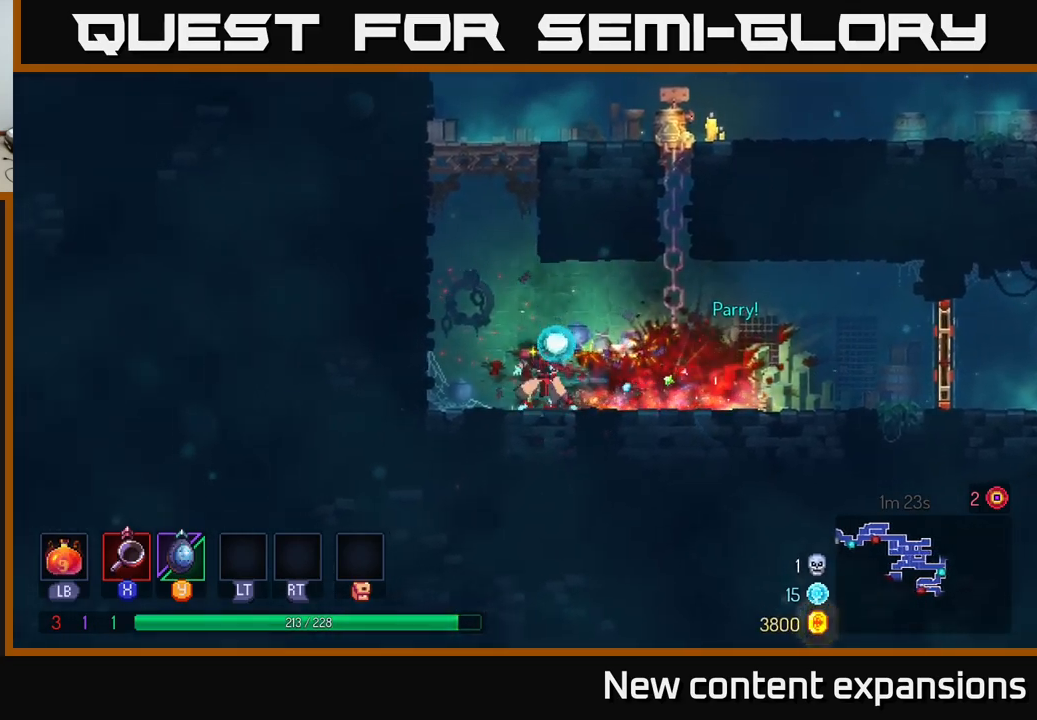
{"buttons": [], "left_stick": "right", "right_stick": "center", "events": []}
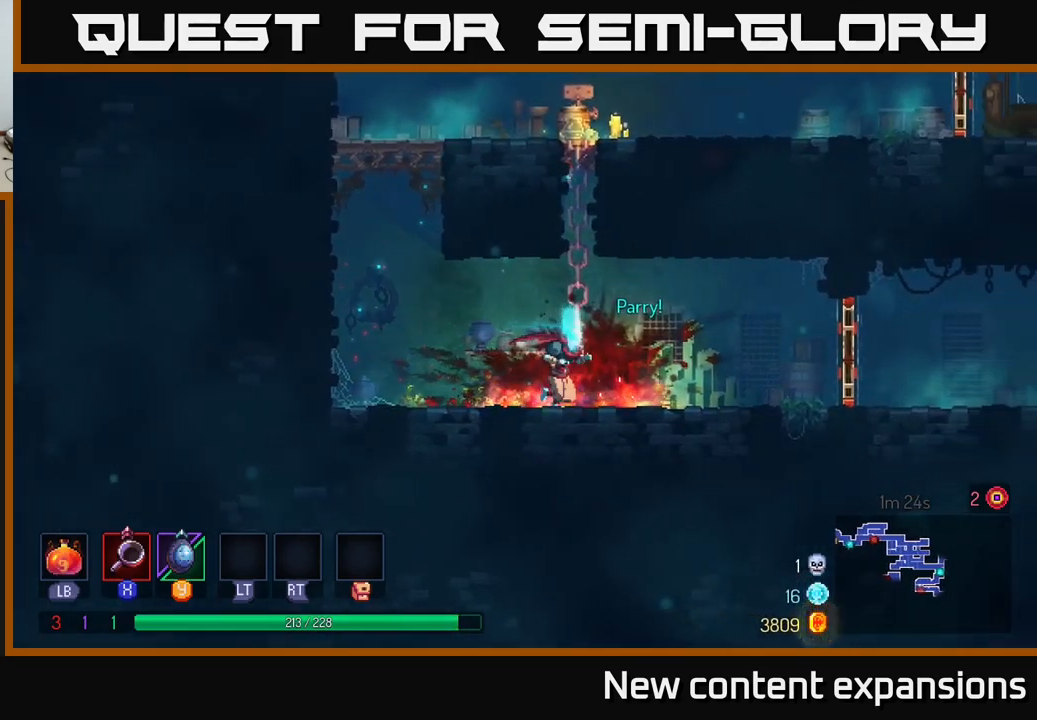
{"buttons": ["B"], "left_stick": "right", "right_stick": "center", "events": [[500, "B", "down"]]}
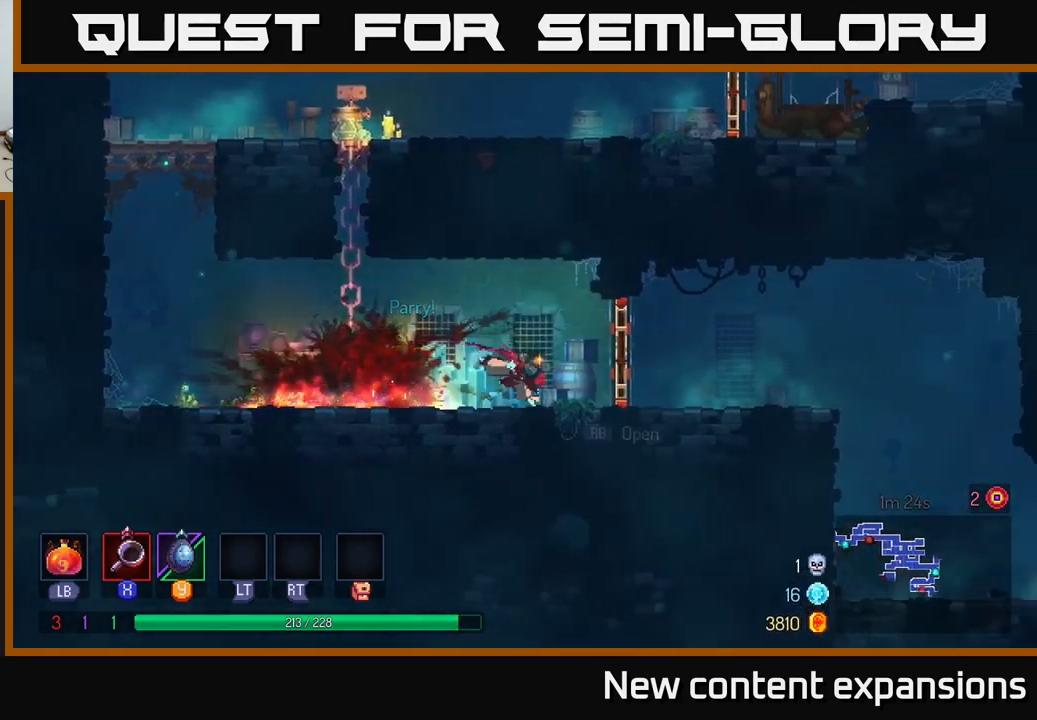
{"buttons": [], "left_stick": "right", "right_stick": "center", "events": [[167, "B", "up"], [317, "A", "down"], [400, "A", "up"]]}
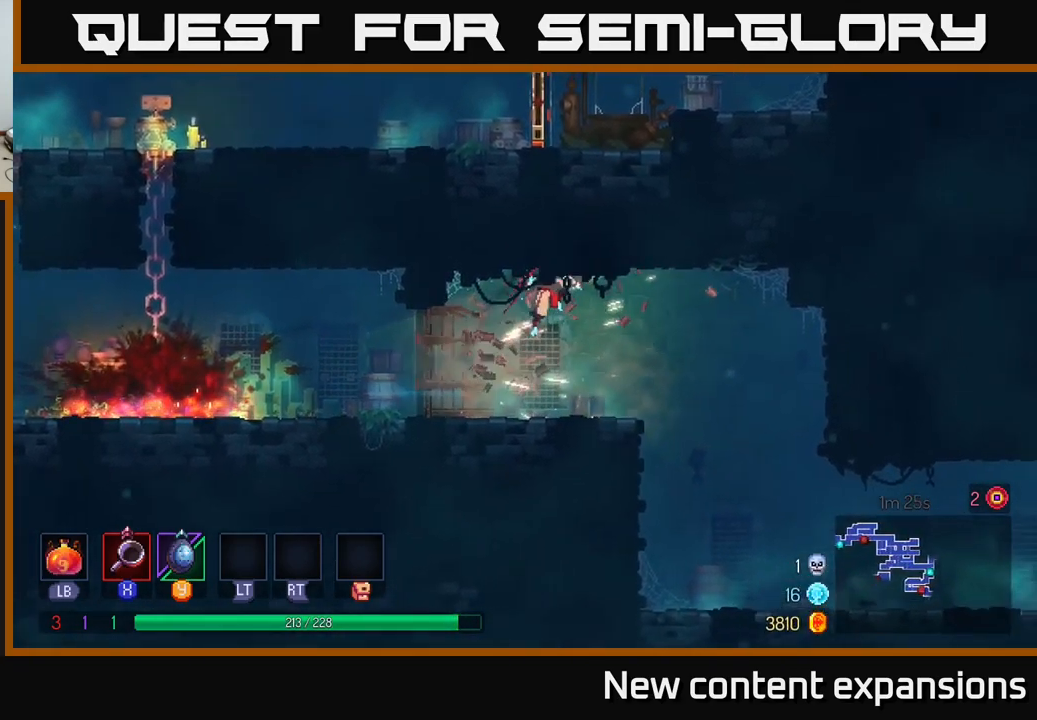
{"buttons": [], "left_stick": "right", "right_stick": "center", "events": []}
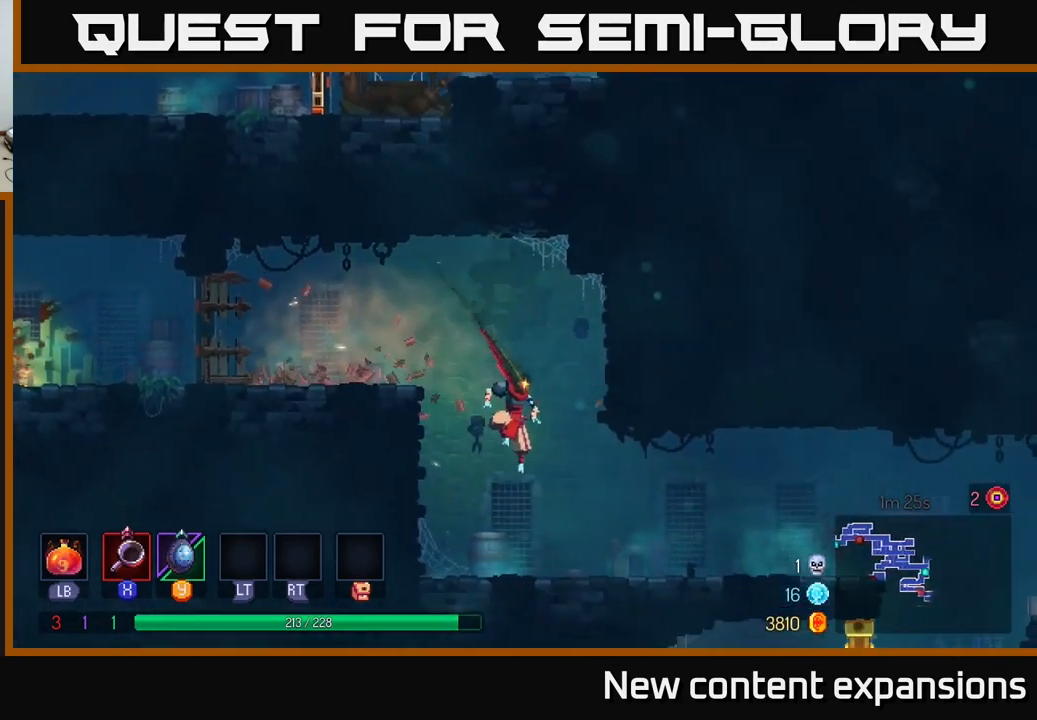
{"buttons": ["A"], "left_stick": "right", "right_stick": "center", "events": [[167, "B", "down"], [267, "B", "up"], [500, "A", "down"]]}
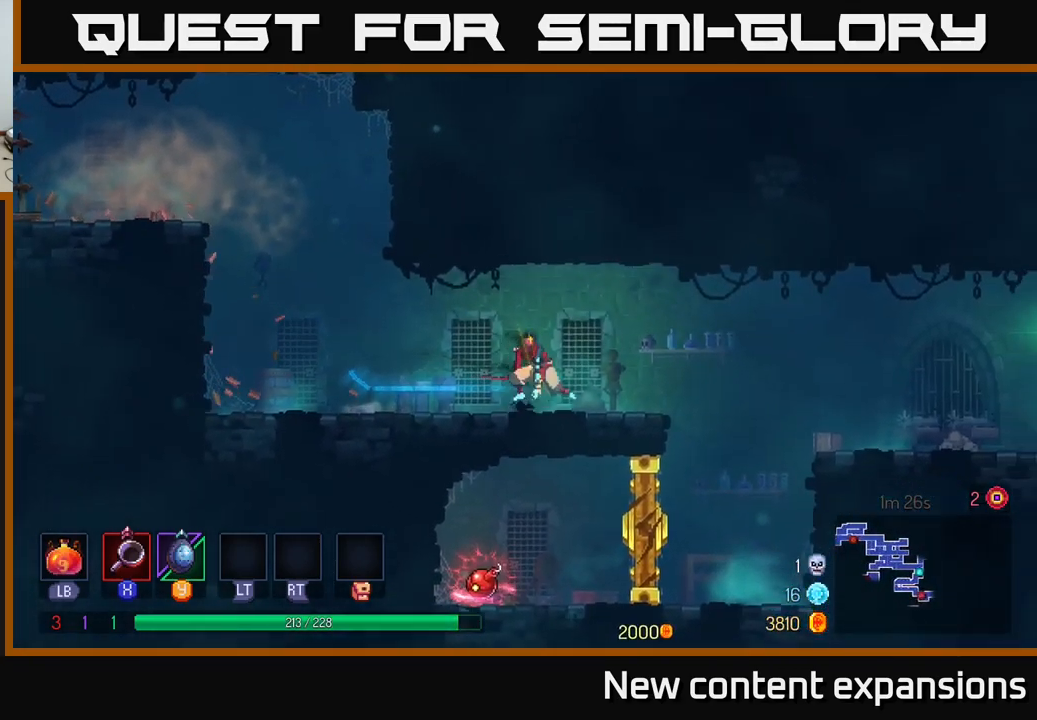
{"buttons": [], "left_stick": "center", "right_stick": "center", "events": [[100, "A", "up"], [367, "left_stick", "down"], [400, "A", "down"], [500, "A", "up"], [500, "left_stick", "center"]]}
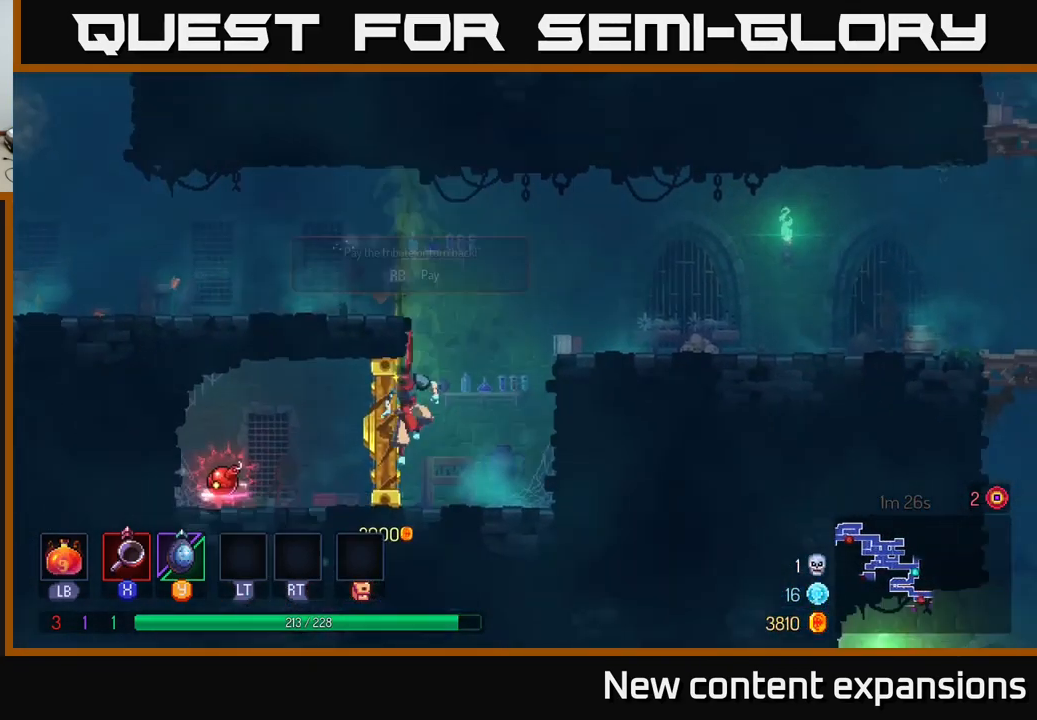
{"buttons": [], "left_stick": "left", "right_stick": "center", "events": [[200, "left_stick", "left"], [300, "X", "down"], [350, "X", "up"], [434, "X", "down"], [500, "X", "up"]]}
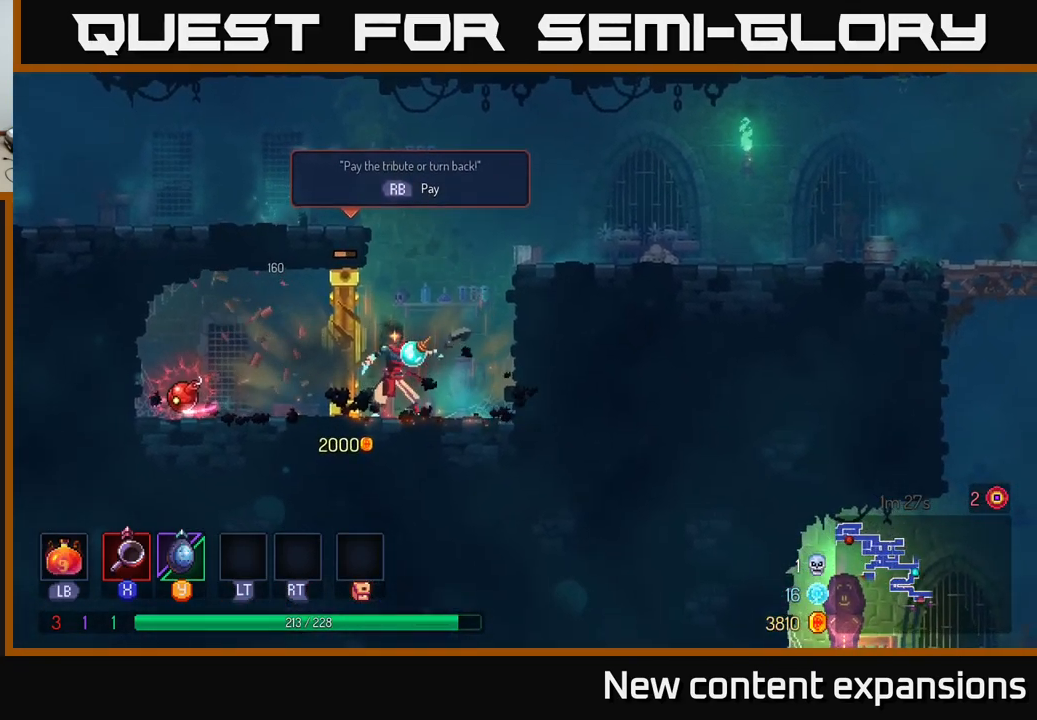
{"buttons": ["X"], "left_stick": "center", "right_stick": "center", "events": [[84, "X", "down"], [184, "X", "up"], [267, "X", "down"], [300, "left_stick", "center"], [334, "X", "up"], [417, "X", "down"]]}
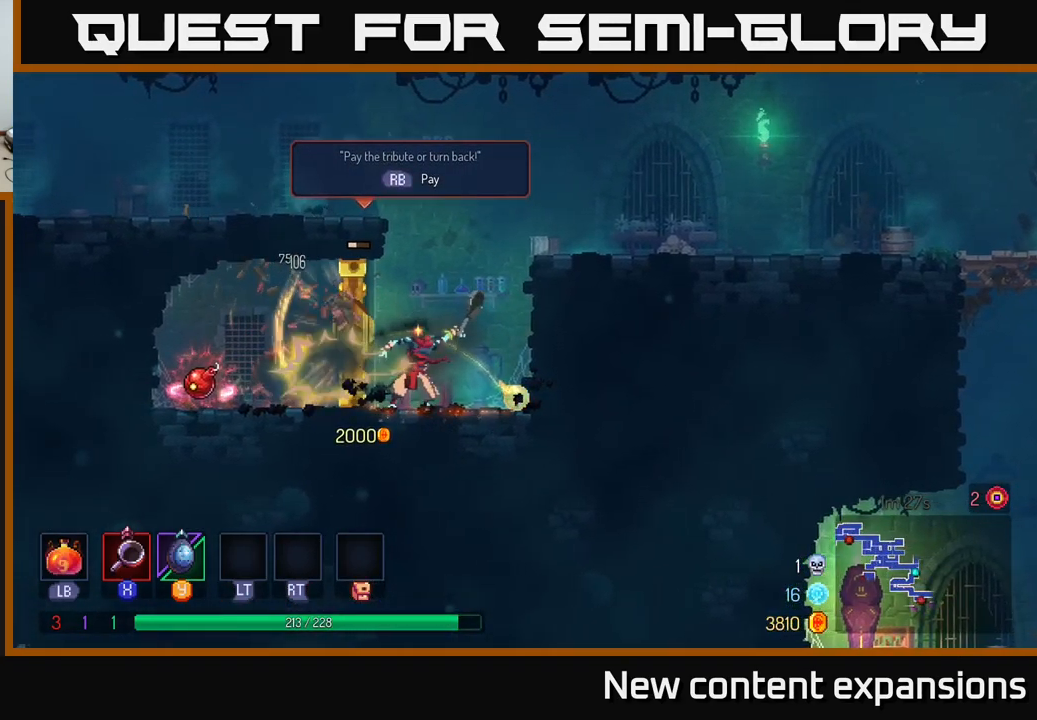
{"buttons": [], "left_stick": "left", "right_stick": "center", "events": [[17, "X", "up"], [100, "X", "down"], [200, "X", "up"], [266, "X", "down"], [366, "X", "up"], [516, "left_stick", "left"]]}
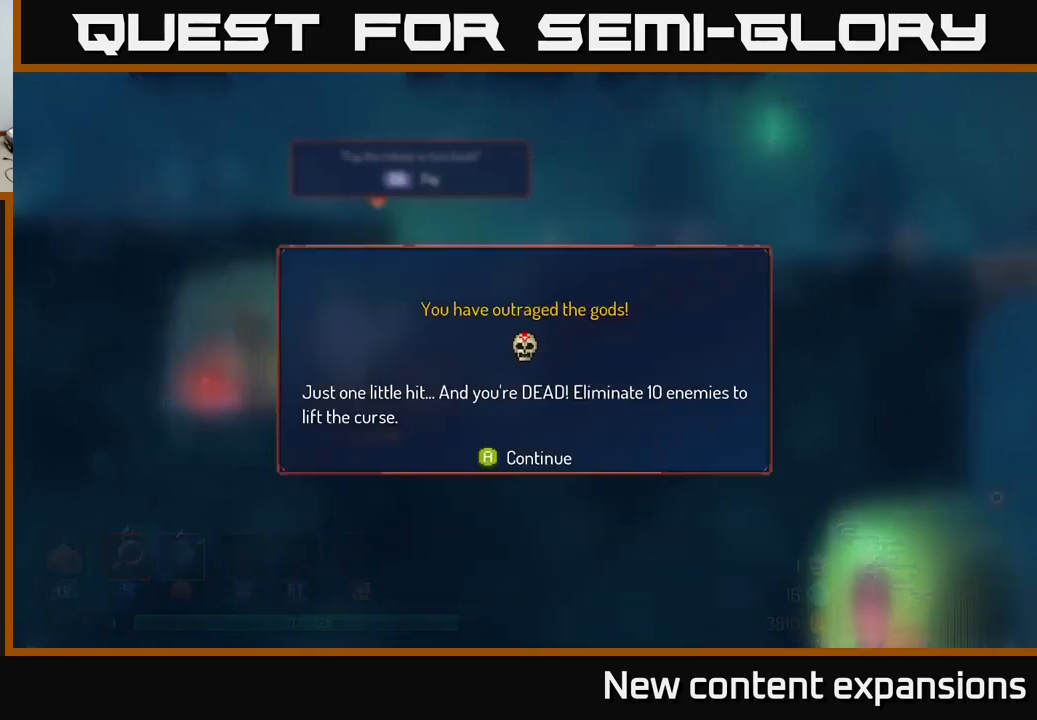
{"buttons": [], "left_stick": "left", "right_stick": "center", "events": [[84, "B", "down"], [184, "B", "up"], [400, "left_stick", "center"], [434, "A", "down"], [484, "A", "up"], [500, "left_stick", "left"]]}
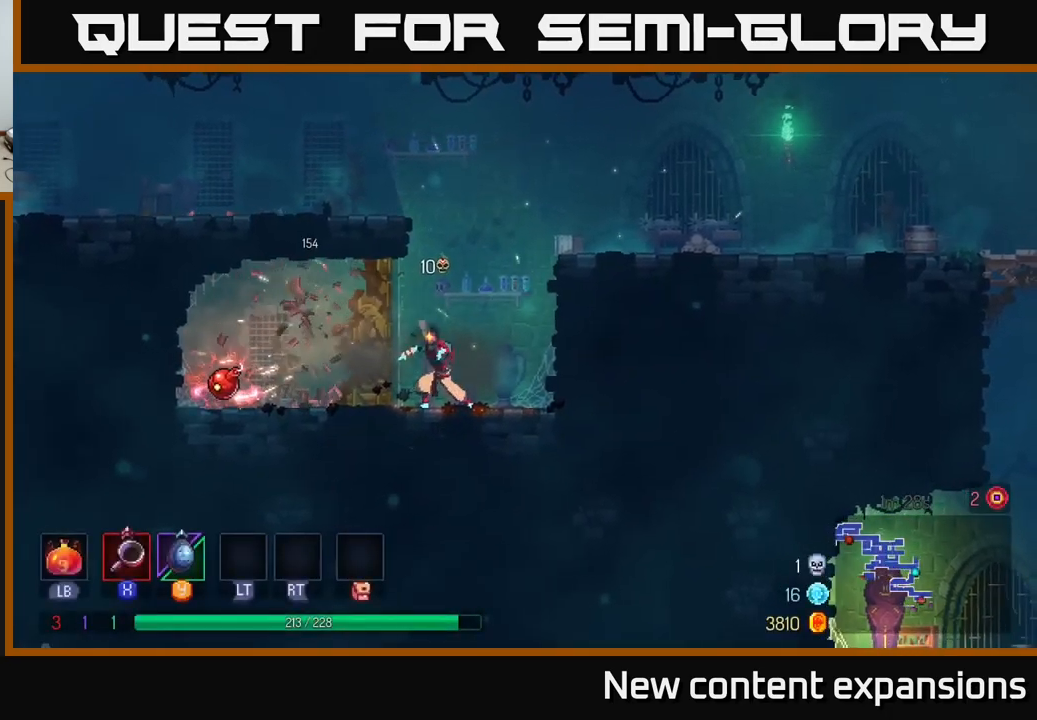
{"buttons": [], "left_stick": "left", "right_stick": "center", "events": []}
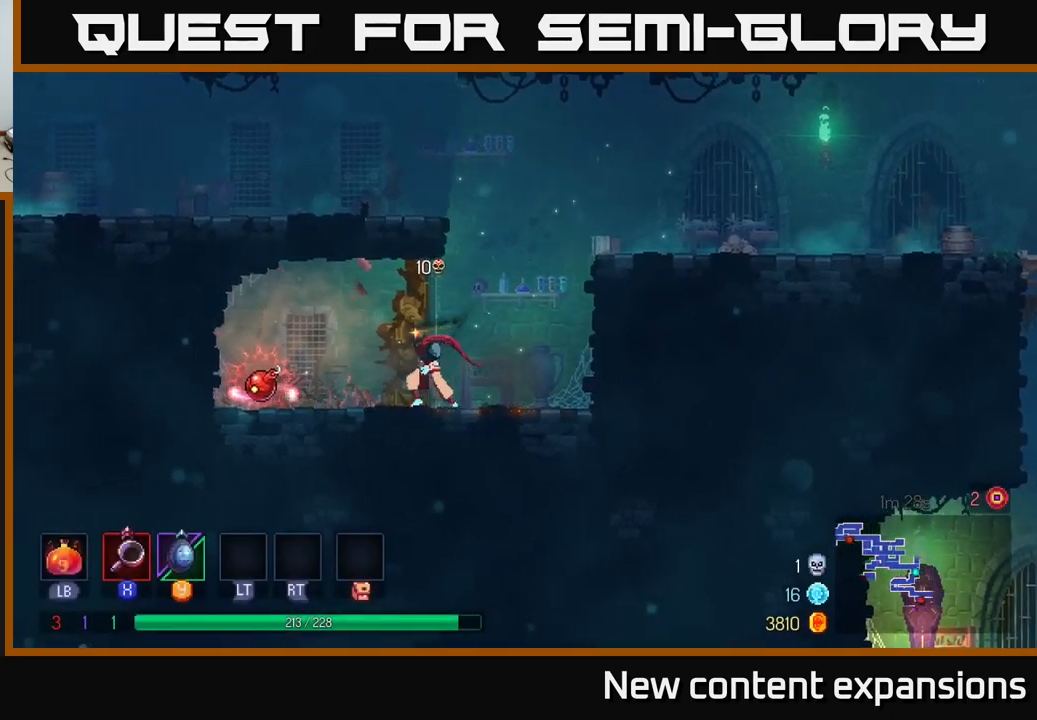
{"buttons": [], "left_stick": "right", "right_stick": "center", "events": [[150, "B", "down"], [217, "B", "up"], [350, "left_stick", "right"]]}
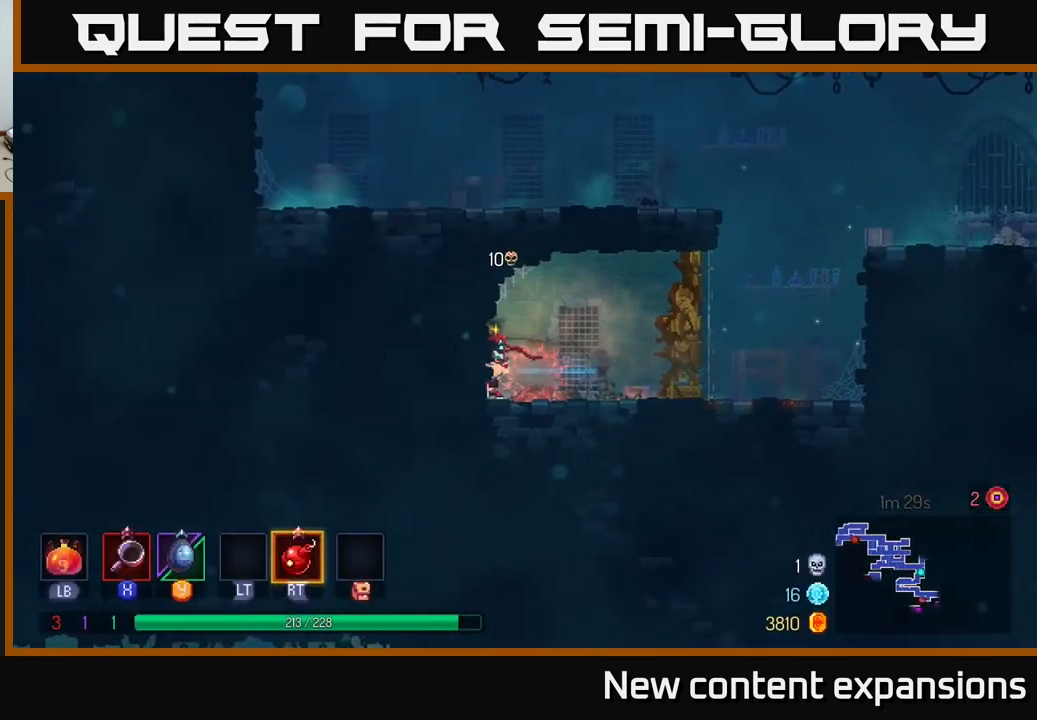
{"buttons": [], "left_stick": "right", "right_stick": "center", "events": []}
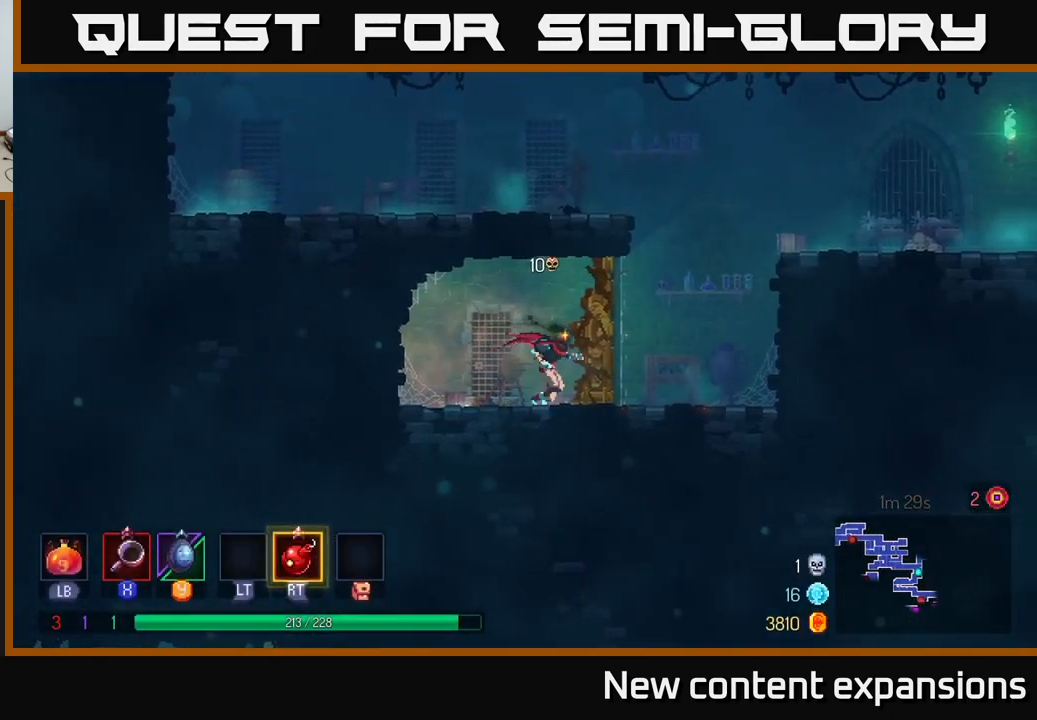
{"buttons": ["A"], "left_stick": "right", "right_stick": "center", "events": [[184, "A", "down"], [300, "A", "up"], [400, "A", "down"]]}
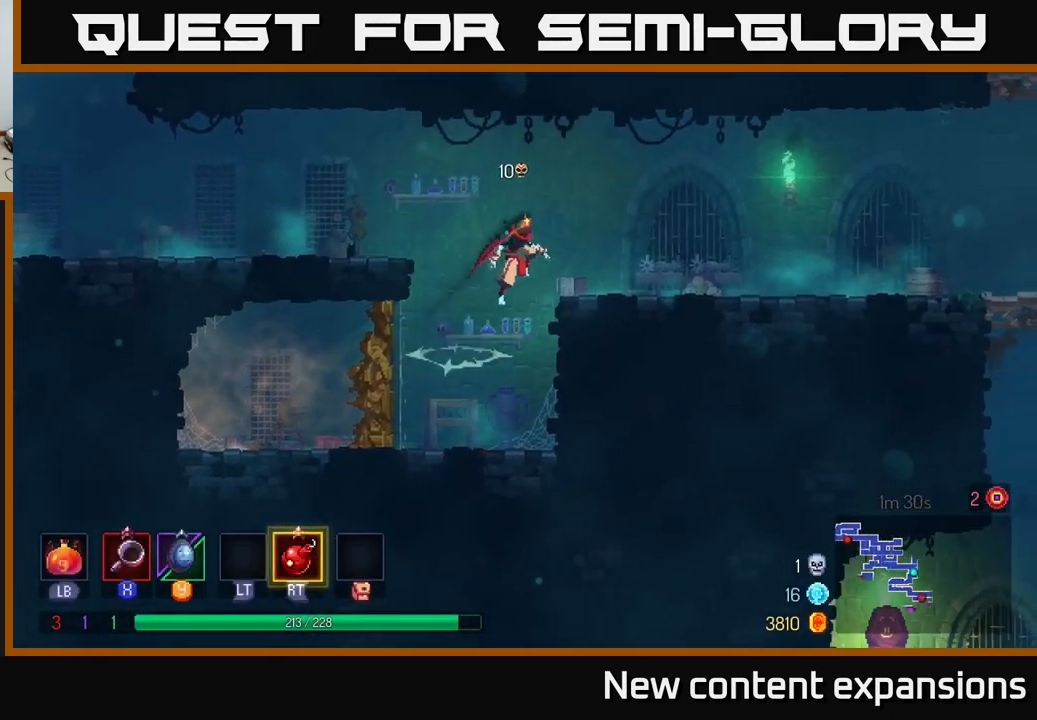
{"buttons": [], "left_stick": "right", "right_stick": "center", "events": [[34, "A", "up"], [134, "B", "down"], [250, "B", "up"], [350, "B", "down"], [467, "B", "up"]]}
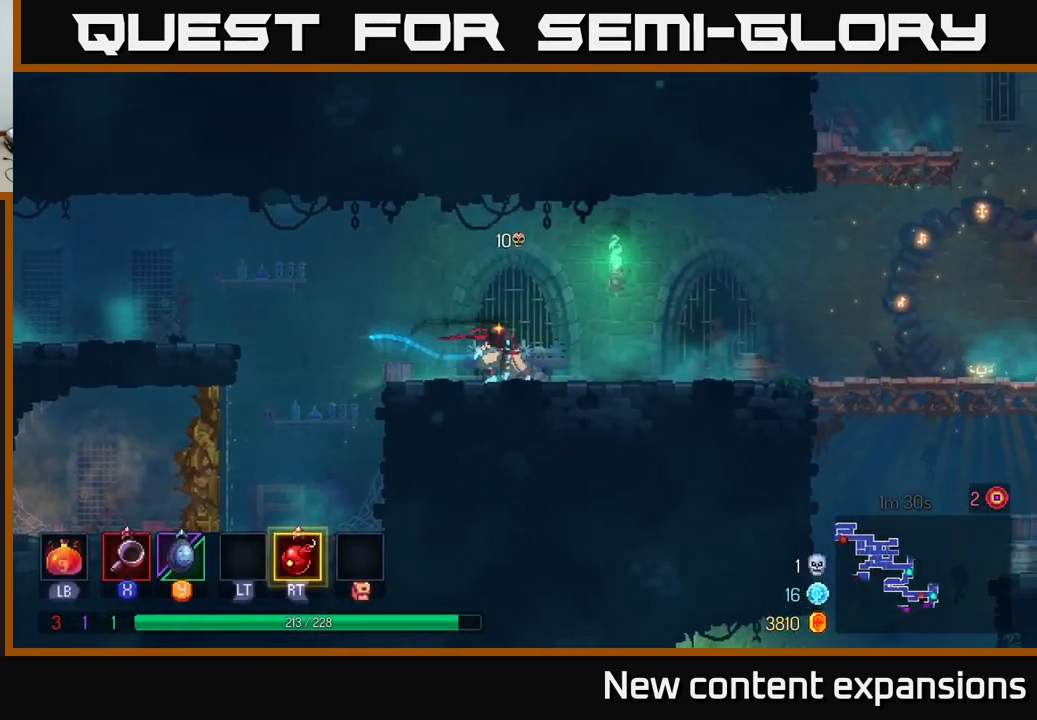
{"buttons": [], "left_stick": "right", "right_stick": "center", "events": [[367, "B", "down"], [450, "B", "up"]]}